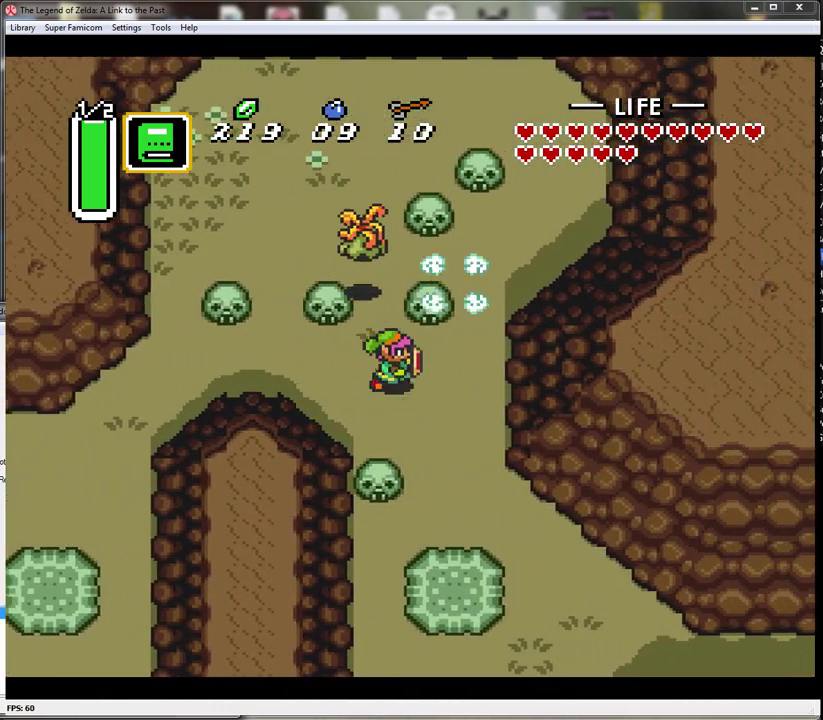
Gameplay with a controller (Nintendo layout); each line is a JSON object with the inputs held at the frame after it. "events" lists button and stick changes between this image and that frame as [ms after this image, input, new state], when the widget could be followed in between. Not read: L3 R3.
{"buttons": ["DPAD_DOWN"], "events": [[117, "DPAD_DOWN", "down"], [467, "DPAD_RIGHT", "up"]]}
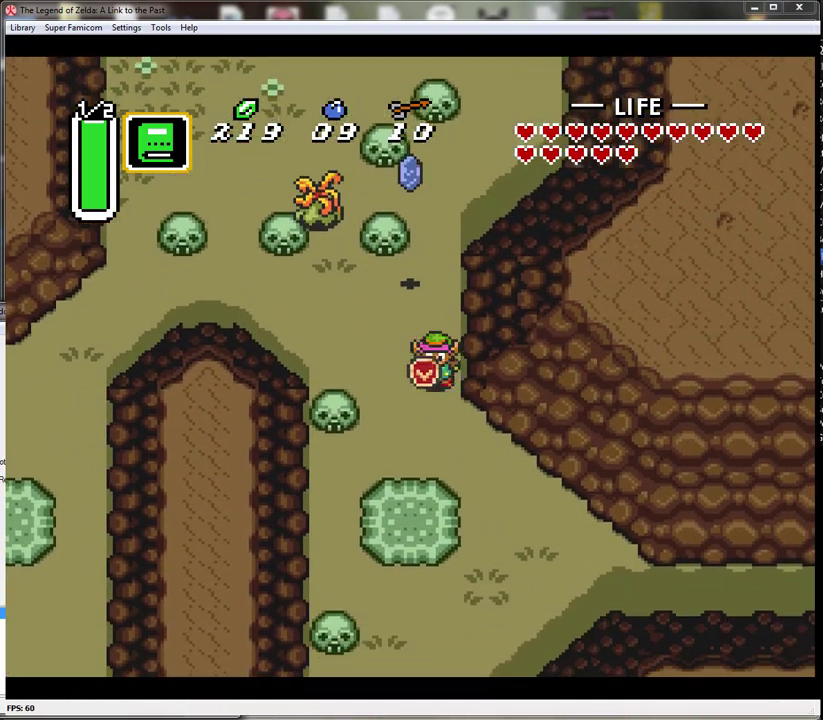
{"buttons": ["A"], "events": [[83, "DPAD_RIGHT", "down"], [250, "DPAD_DOWN", "up"], [333, "A", "down"], [433, "DPAD_RIGHT", "up"]]}
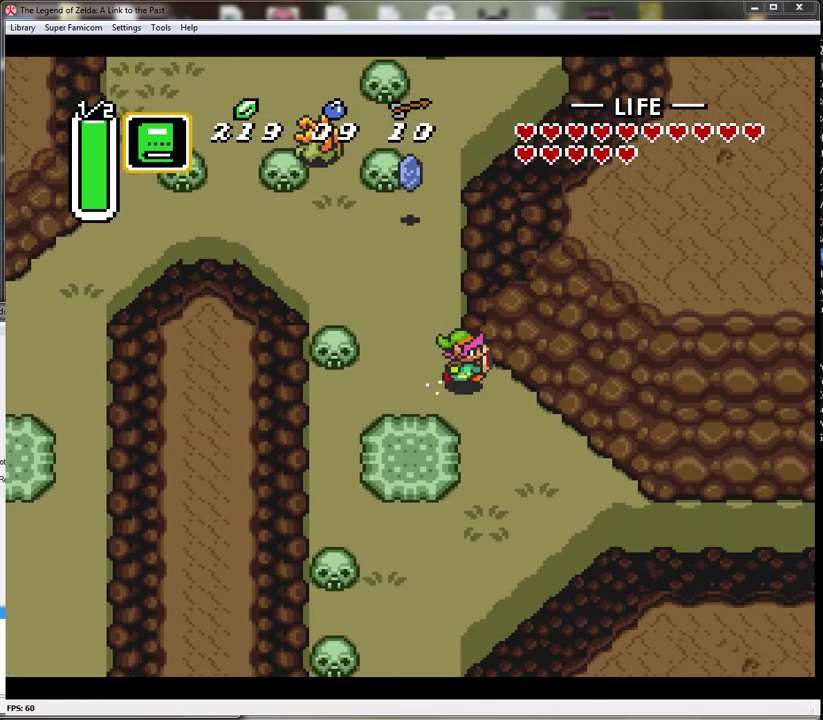
{"buttons": ["A"], "events": []}
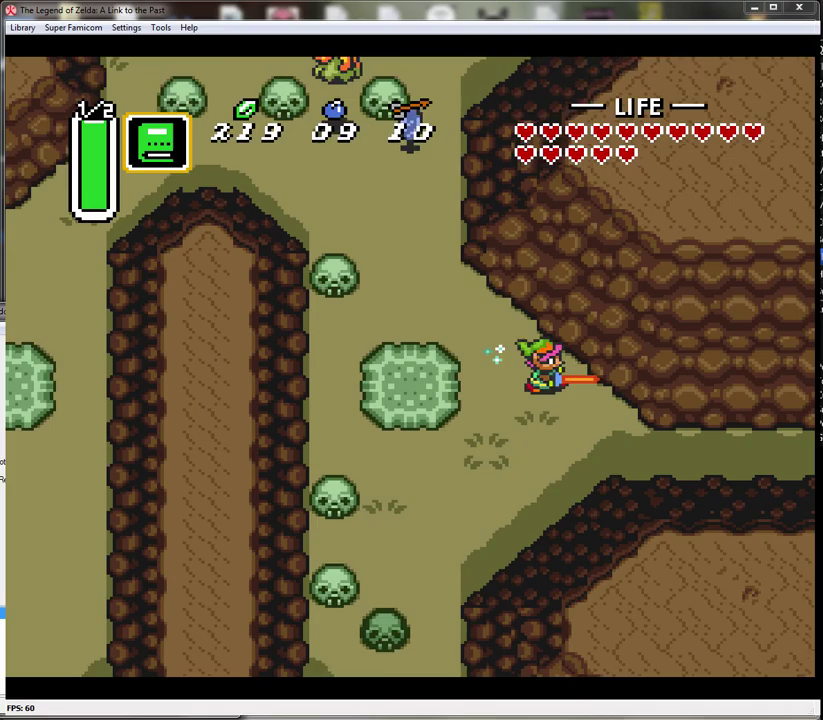
{"buttons": ["A"], "events": []}
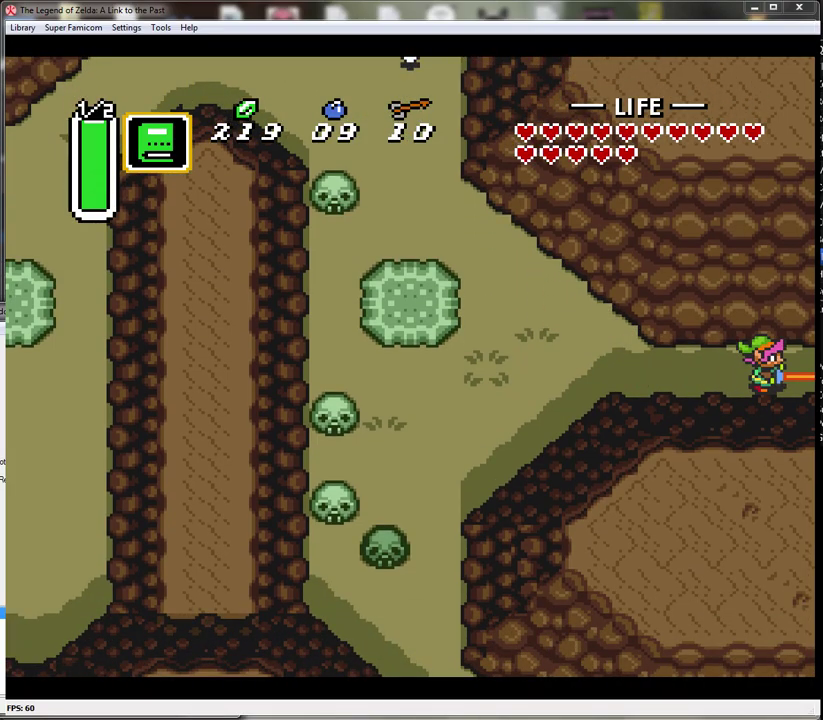
{"buttons": [], "events": [[400, "A", "up"]]}
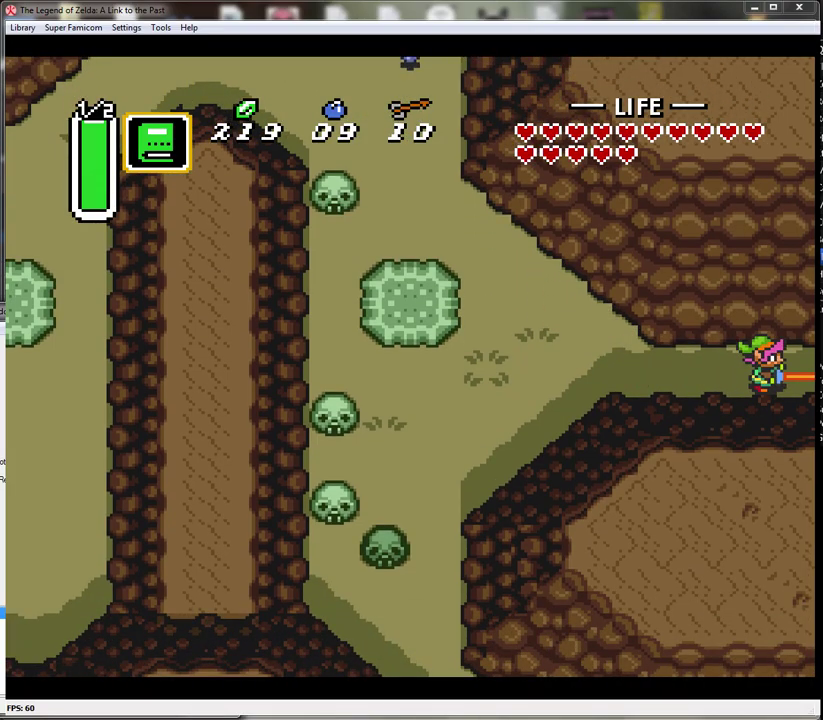
{"buttons": [], "events": []}
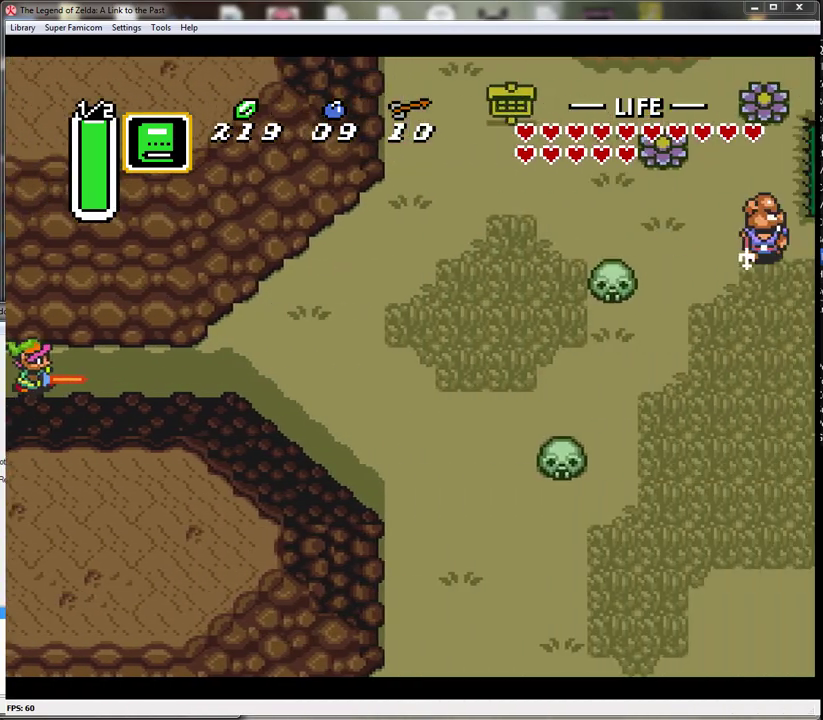
{"buttons": ["DPAD_DOWN", "DPAD_RIGHT"], "events": [[183, "DPAD_RIGHT", "down"], [217, "DPAD_DOWN", "down"]]}
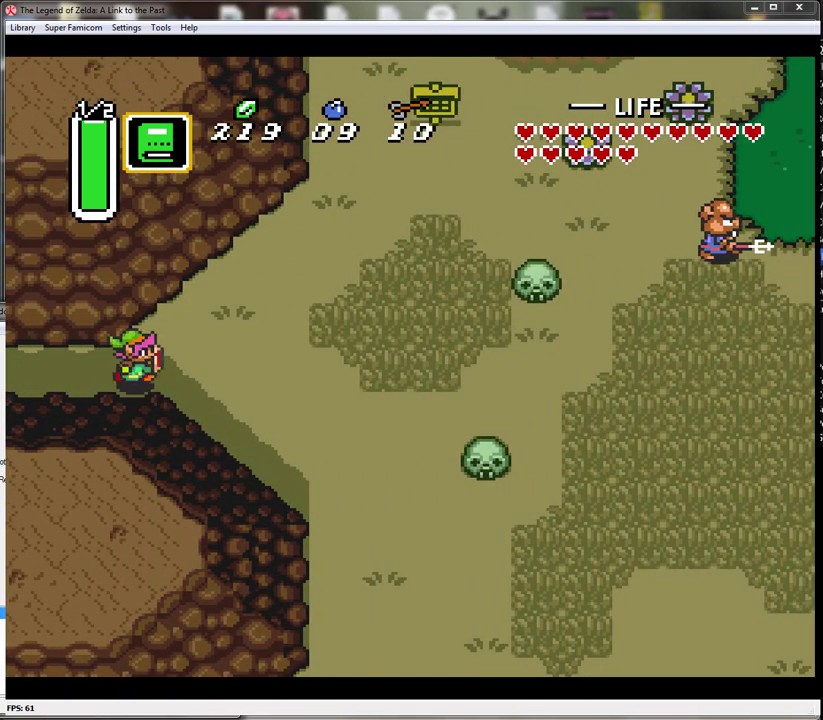
{"buttons": ["DPAD_DOWN", "DPAD_RIGHT"], "events": []}
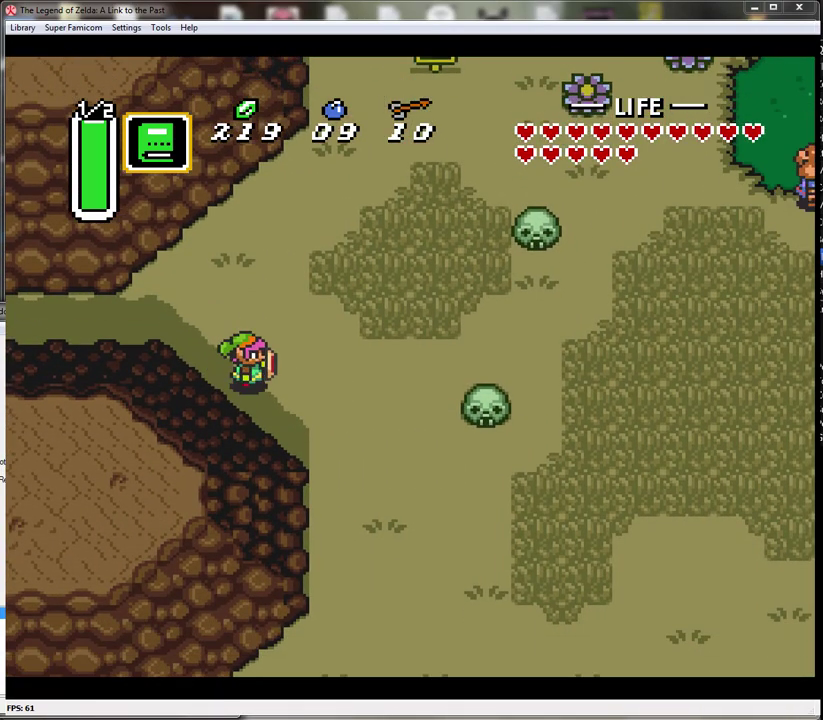
{"buttons": ["DPAD_DOWN", "DPAD_RIGHT"], "events": [[50, "DPAD_DOWN", "up"], [200, "DPAD_DOWN", "down"]]}
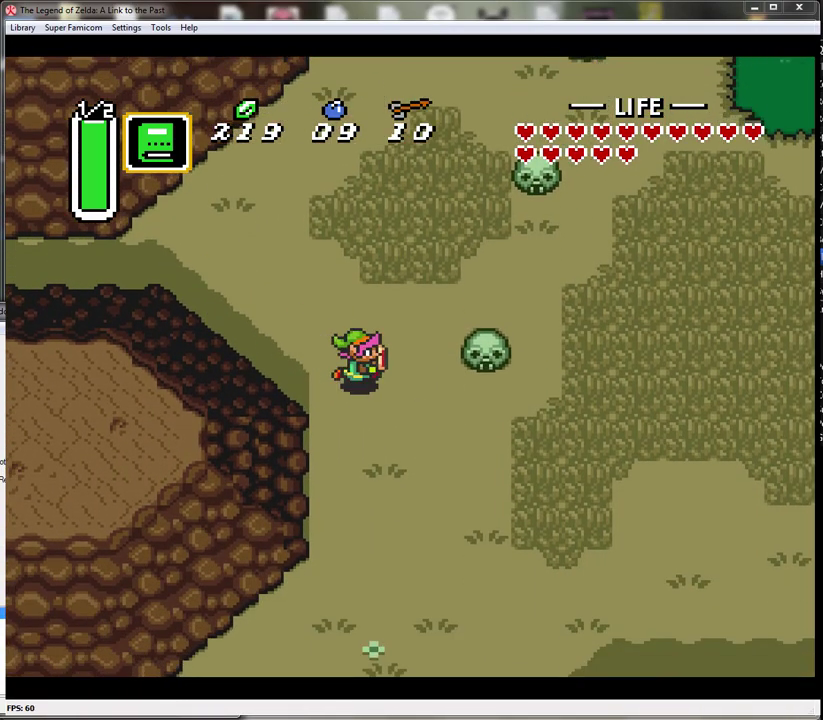
{"buttons": ["A"], "events": [[233, "DPAD_DOWN", "up"], [267, "A", "down"], [350, "DPAD_RIGHT", "up"]]}
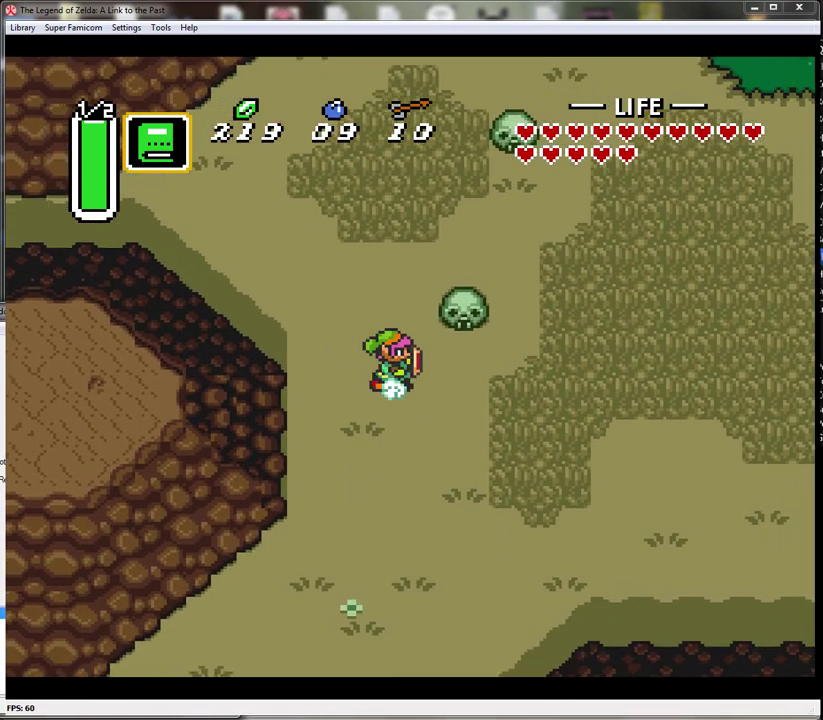
{"buttons": ["A"], "events": []}
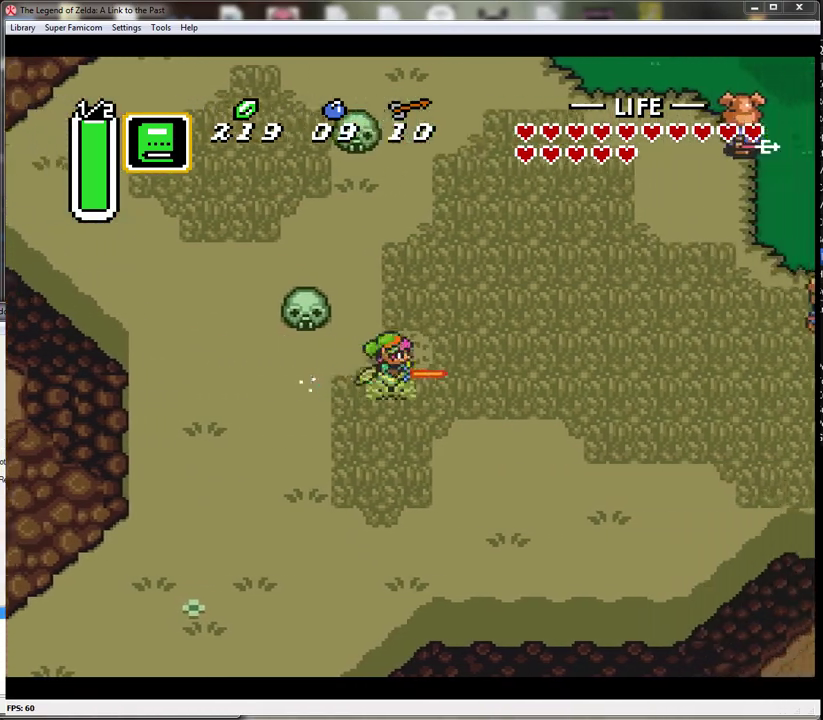
{"buttons": ["A"], "events": []}
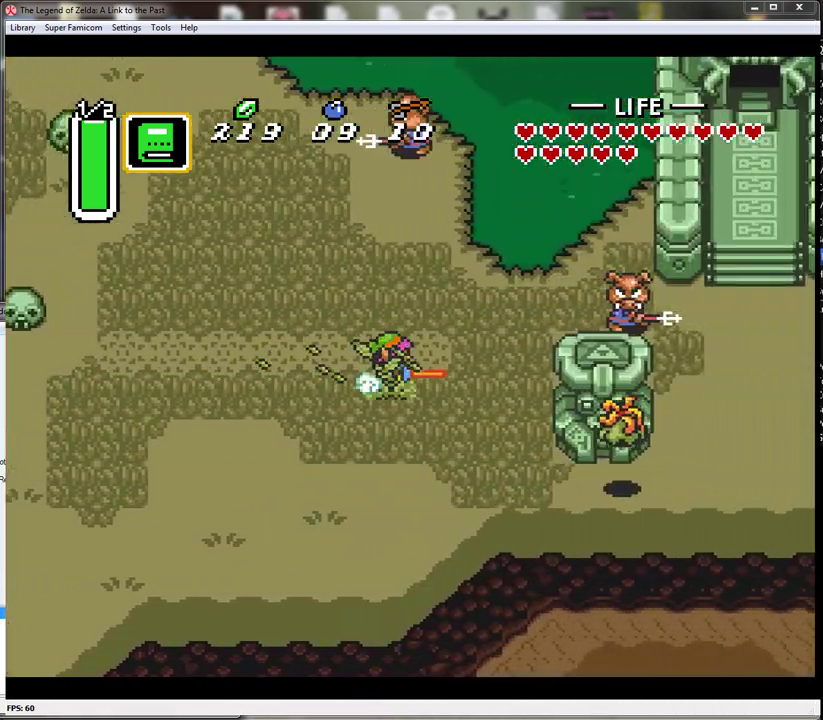
{"buttons": ["DPAD_RIGHT"], "events": [[67, "DPAD_UP", "down"], [133, "DPAD_RIGHT", "down"], [233, "A", "up"], [483, "DPAD_UP", "up"]]}
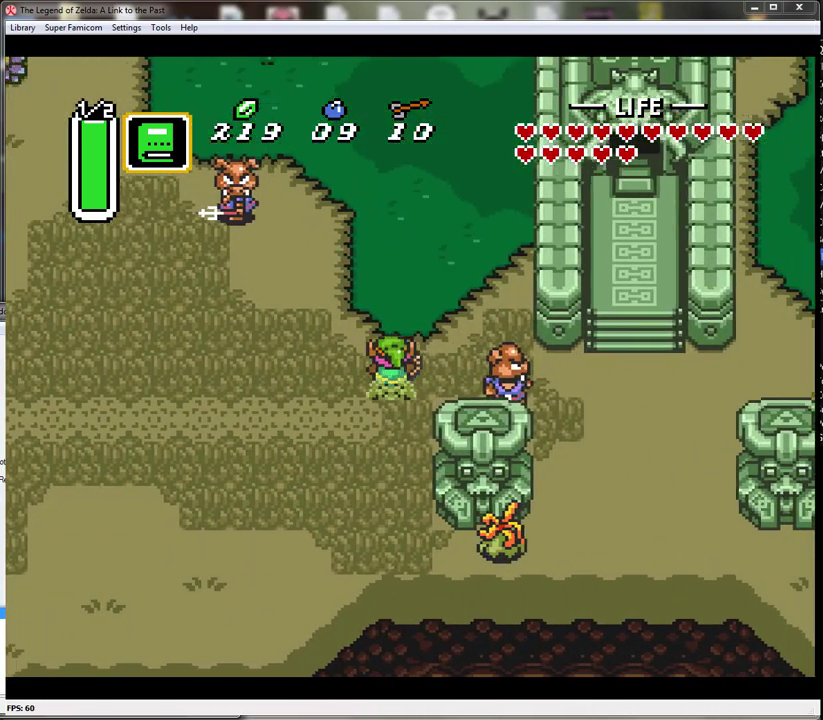
{"buttons": ["DPAD_RIGHT"], "events": [[167, "B", "down"], [383, "B", "up"]]}
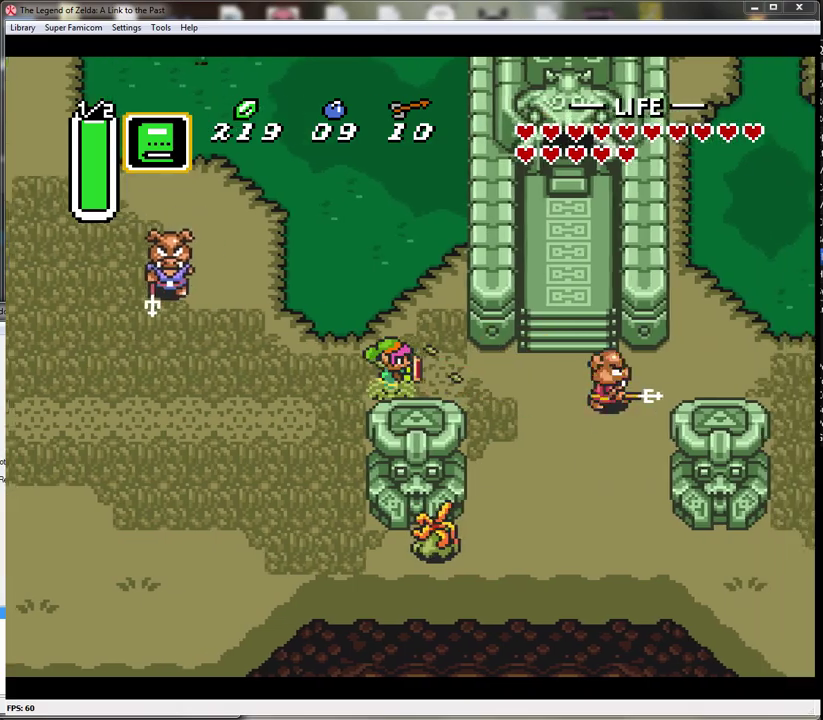
{"buttons": ["DPAD_RIGHT"], "events": []}
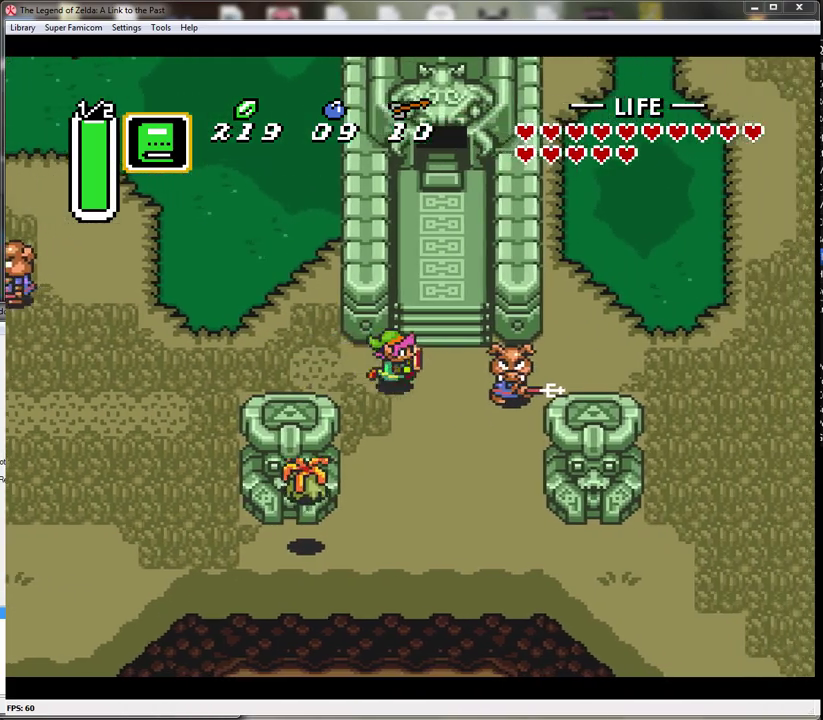
{"buttons": [], "events": [[33, "B", "down"], [317, "B", "up"], [483, "DPAD_RIGHT", "up"]]}
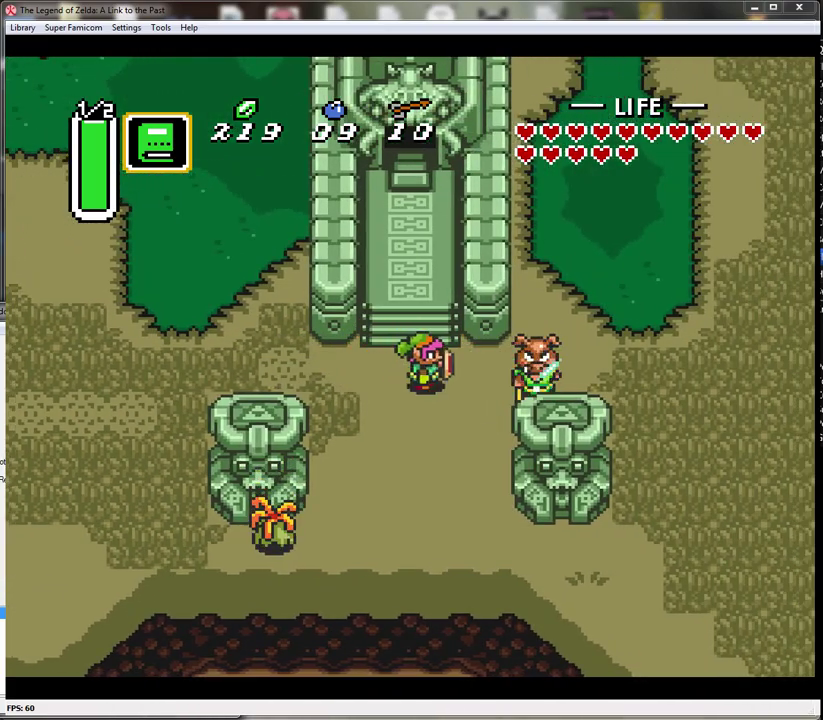
{"buttons": ["START"], "events": [[200, "DPAD_RIGHT", "down"], [383, "DPAD_RIGHT", "up"], [417, "START", "down"]]}
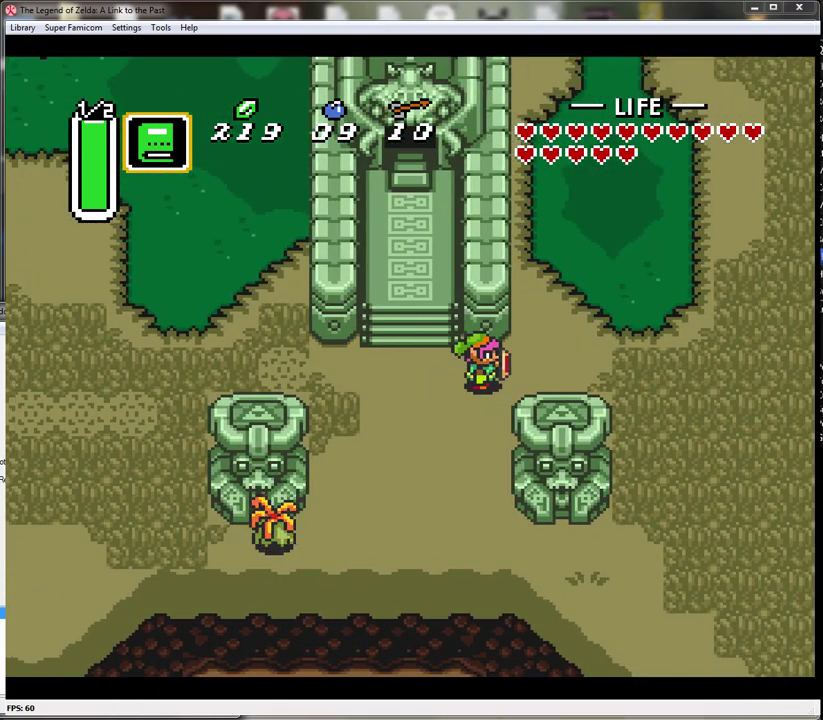
{"buttons": [], "events": [[167, "START", "up"]]}
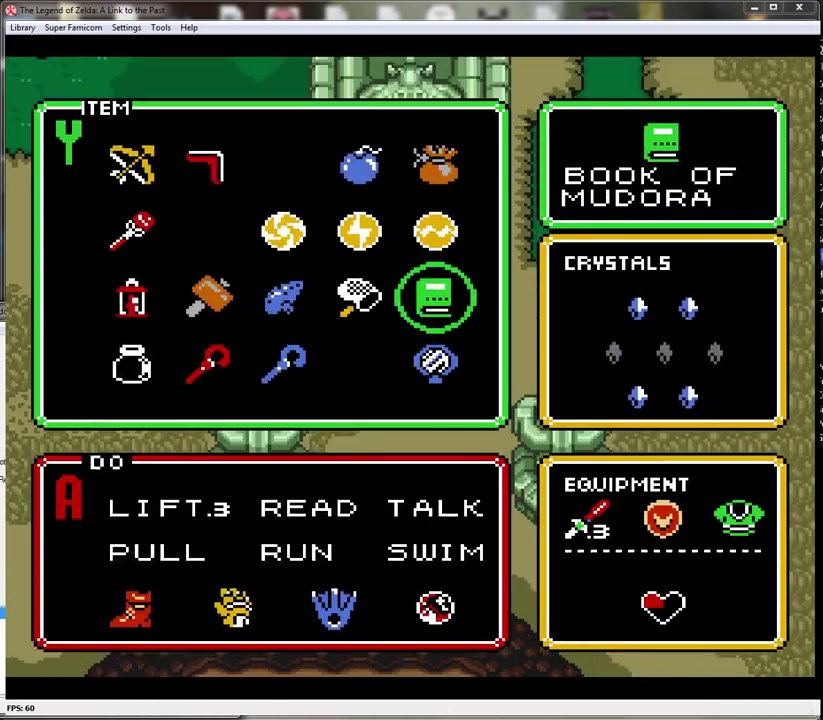
{"buttons": [], "events": [[133, "DPAD_RIGHT", "down"], [200, "DPAD_RIGHT", "up"]]}
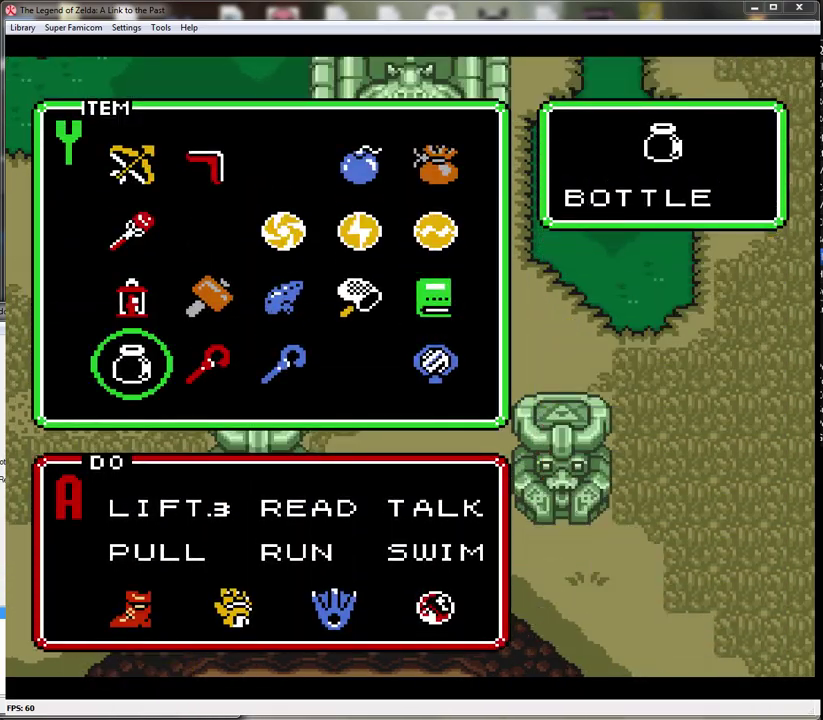
{"buttons": [], "events": [[417, "DPAD_LEFT", "down"], [467, "DPAD_LEFT", "up"]]}
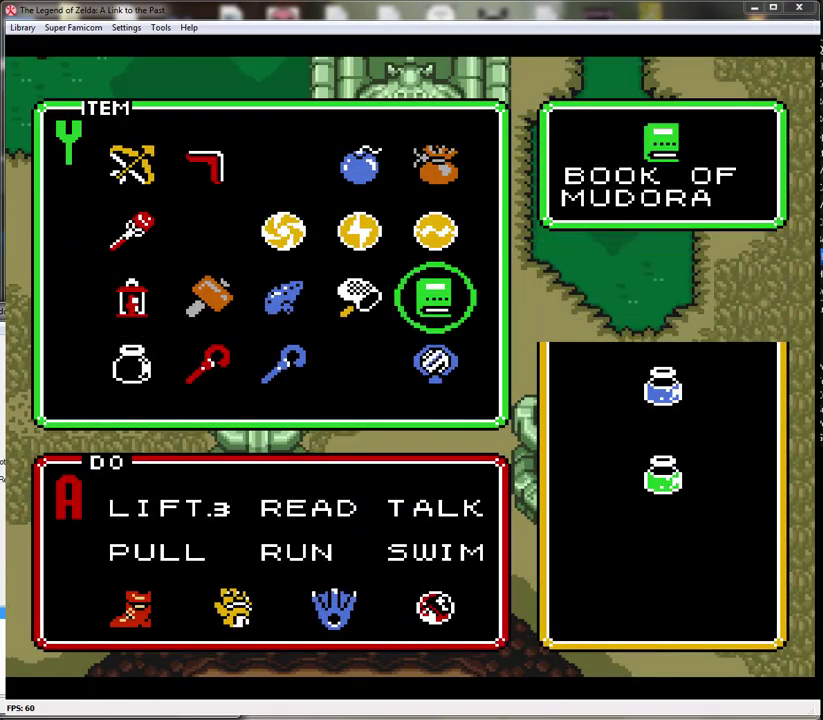
{"buttons": ["START"], "events": [[200, "DPAD_DOWN", "down"], [250, "DPAD_DOWN", "up"], [417, "START", "down"]]}
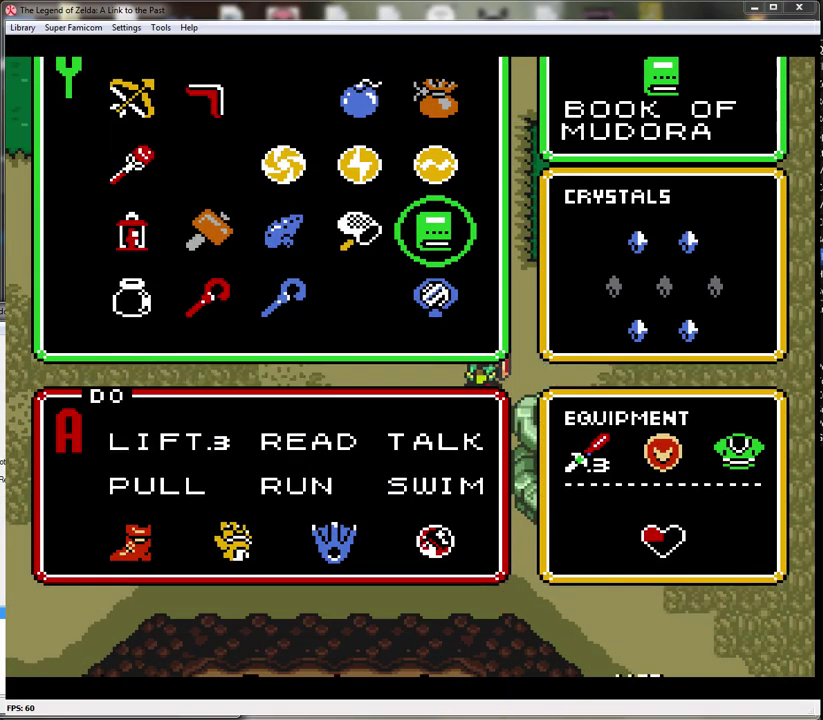
{"buttons": ["START"], "events": [[33, "START", "up"], [483, "START", "down"]]}
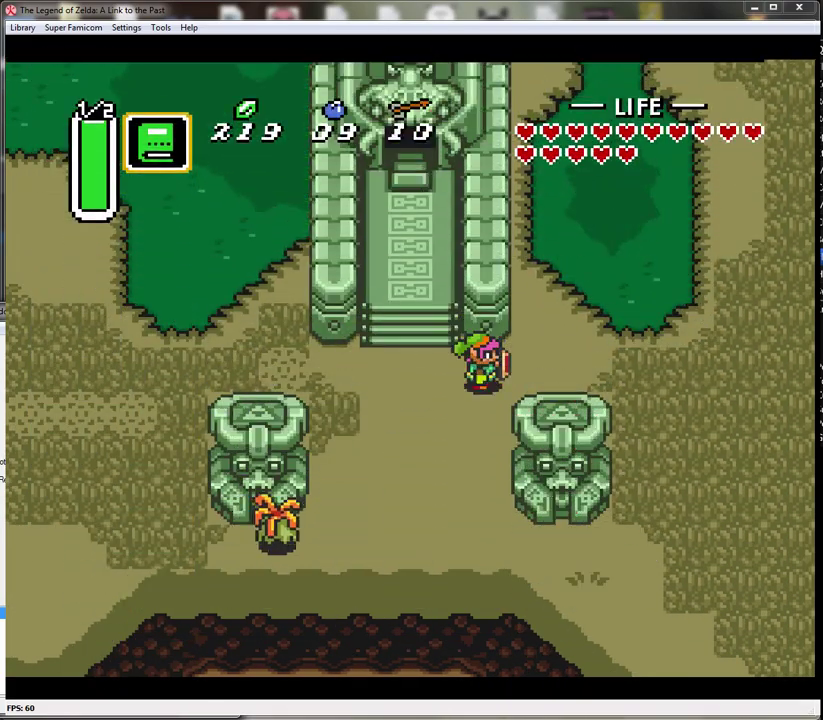
{"buttons": [], "events": [[200, "START", "up"]]}
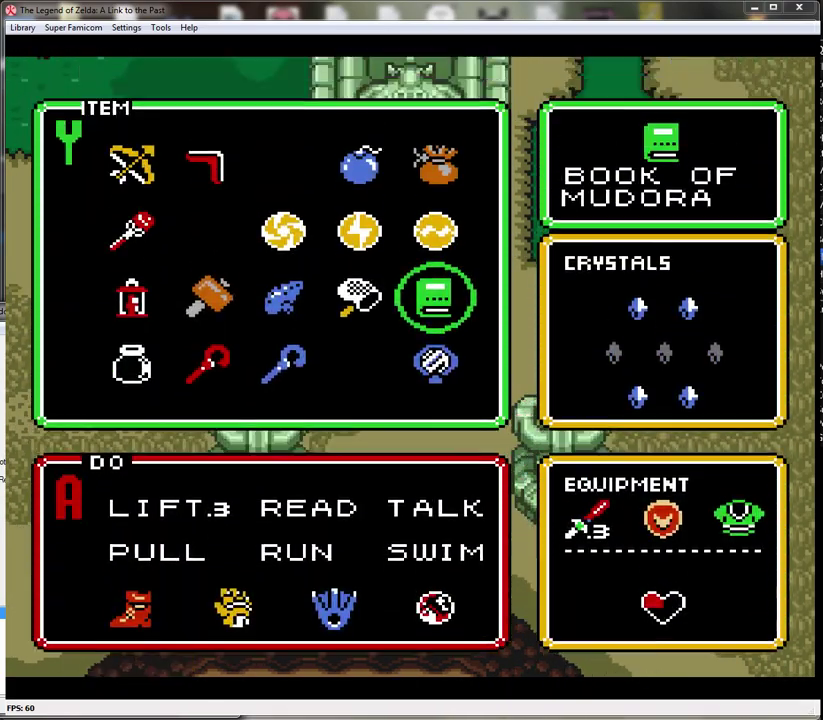
{"buttons": [], "events": [[133, "DPAD_DOWN", "down"], [217, "DPAD_DOWN", "up"], [317, "START", "down"], [483, "START", "up"]]}
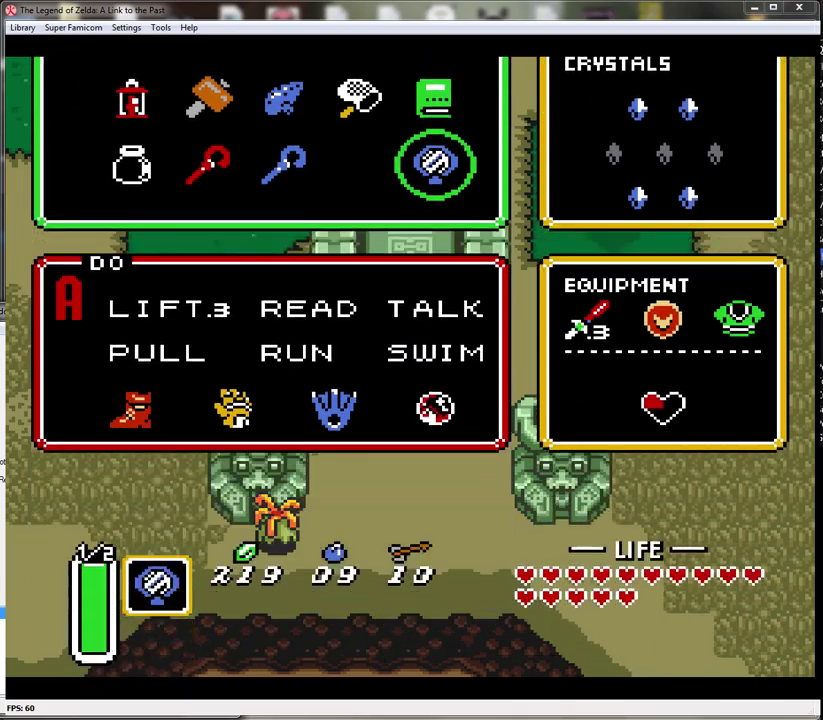
{"buttons": [], "events": [[350, "DPAD_DOWN", "down"], [400, "DPAD_DOWN", "up"]]}
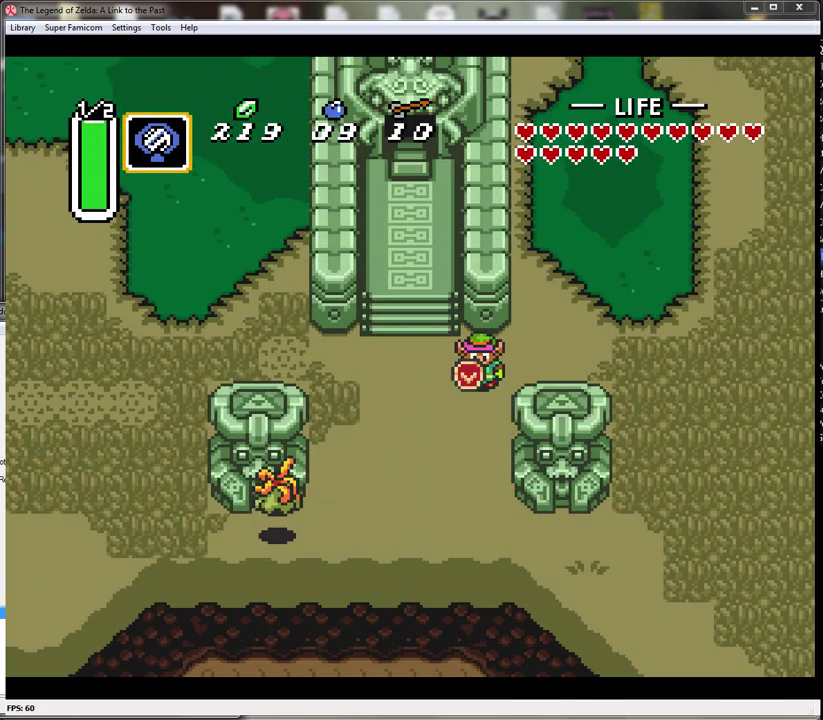
{"buttons": ["Y"], "events": [[350, "Y", "down"]]}
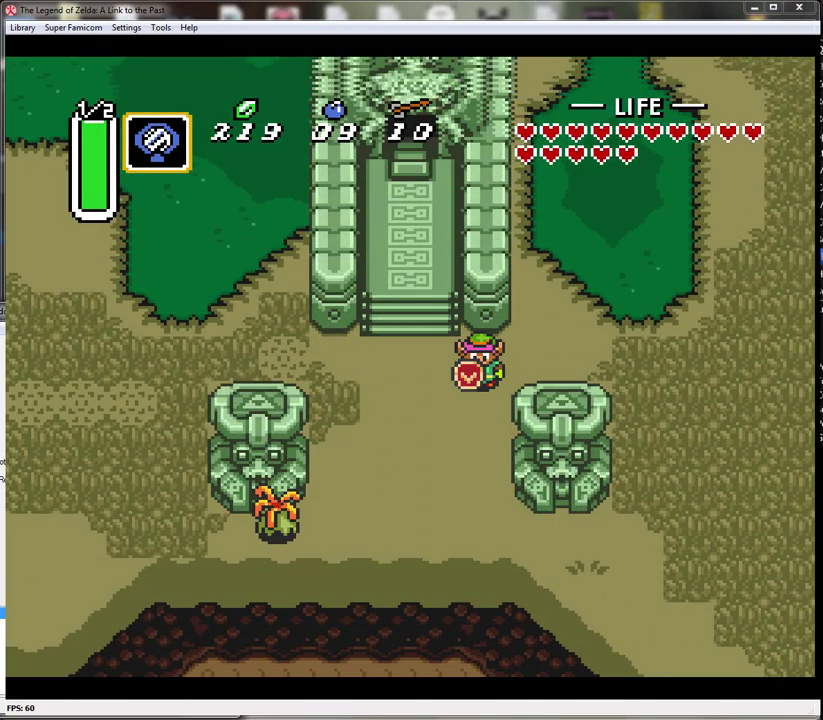
{"buttons": [], "events": [[17, "Y", "up"]]}
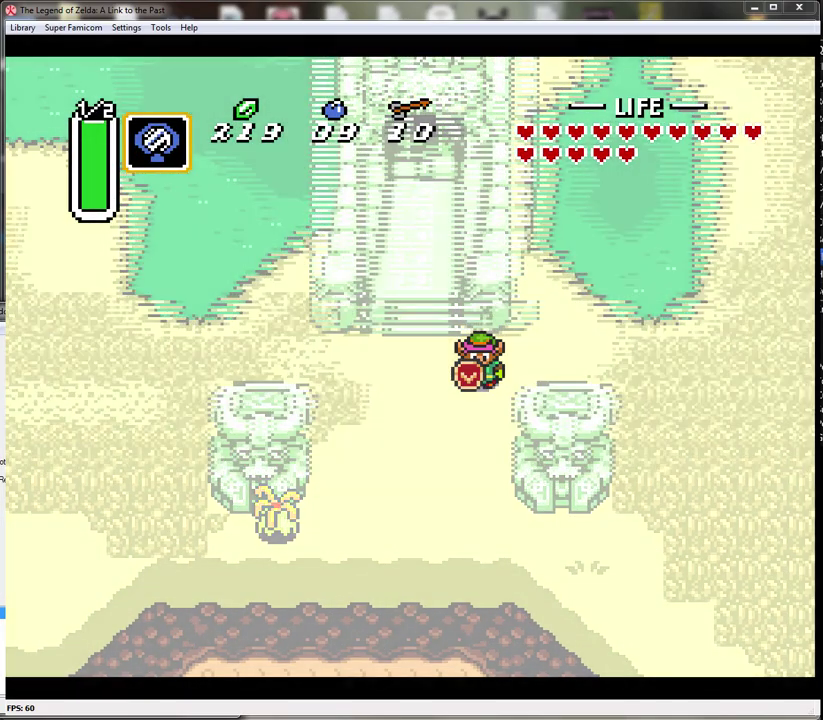
{"buttons": [], "events": []}
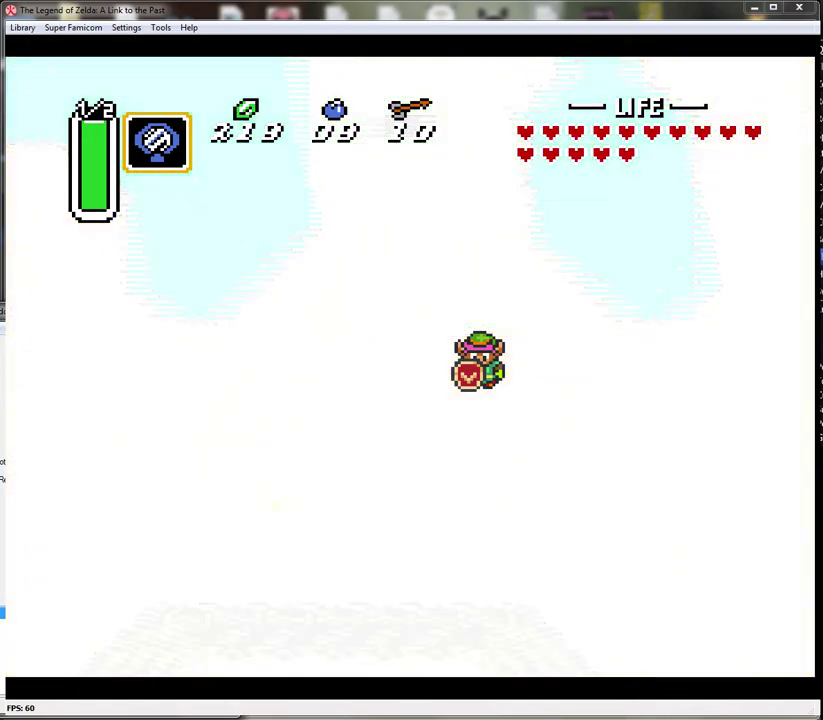
{"buttons": [], "events": []}
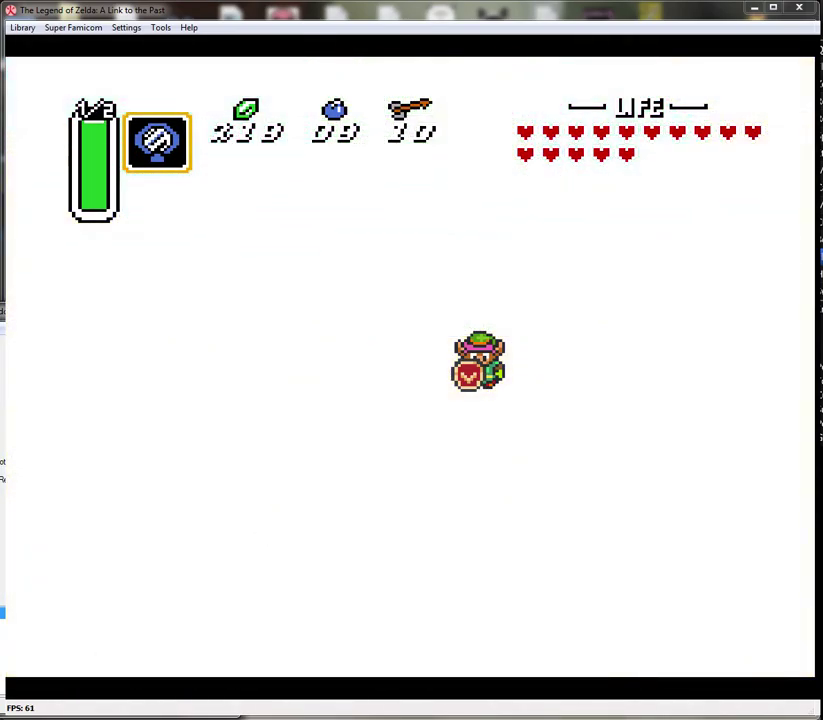
{"buttons": [], "events": []}